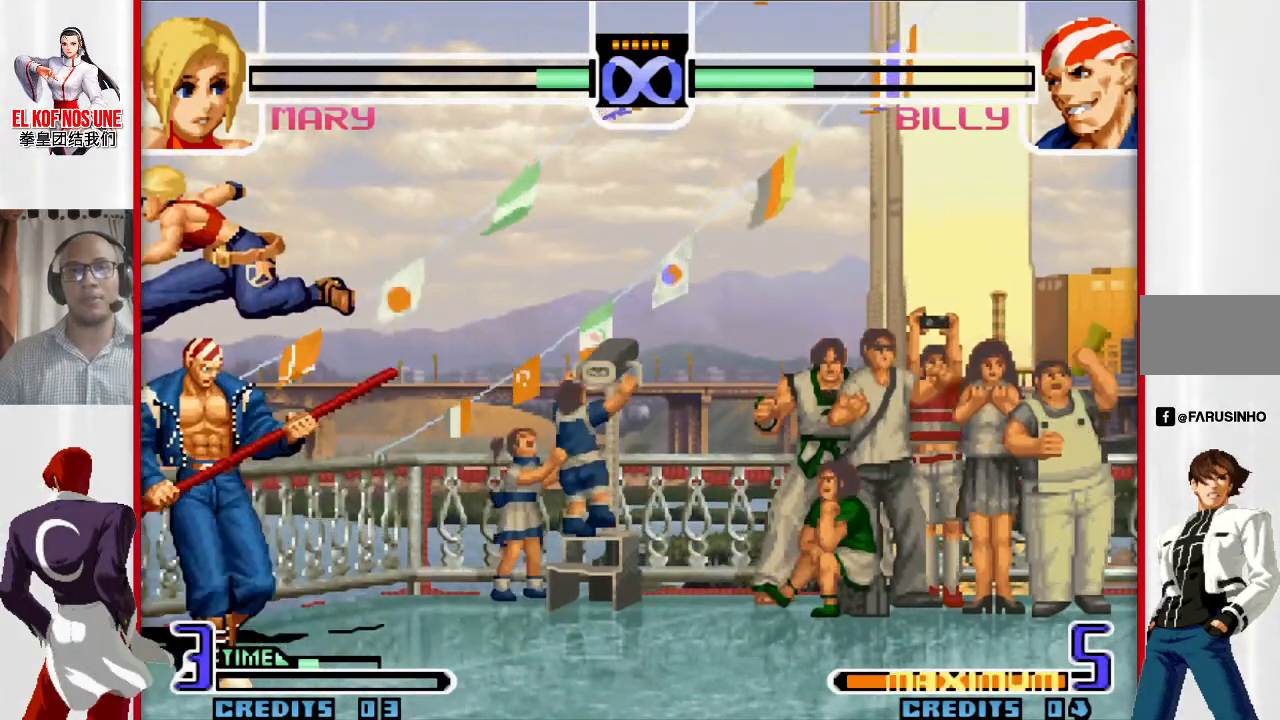
Gameplay with a controller (arcade stick); each line is a JSON object with the inputs held at the frame after it (dt_ms = milliseconds from this image to that frame). "events" lists button and stick changes between this image and that frame as [ms after this image, input, new state], when the widget could be followed in between. Not read: L3 R3.
{"dt_ms": 500, "buttons": [], "left_stick": "down", "events": [[67, "left_stick", "down"], [117, "left_stick", "left"], [250, "left_stick", "right"], [317, "L1", "down"], [317, "left_stick", "down"], [417, "L1", "up"]]}
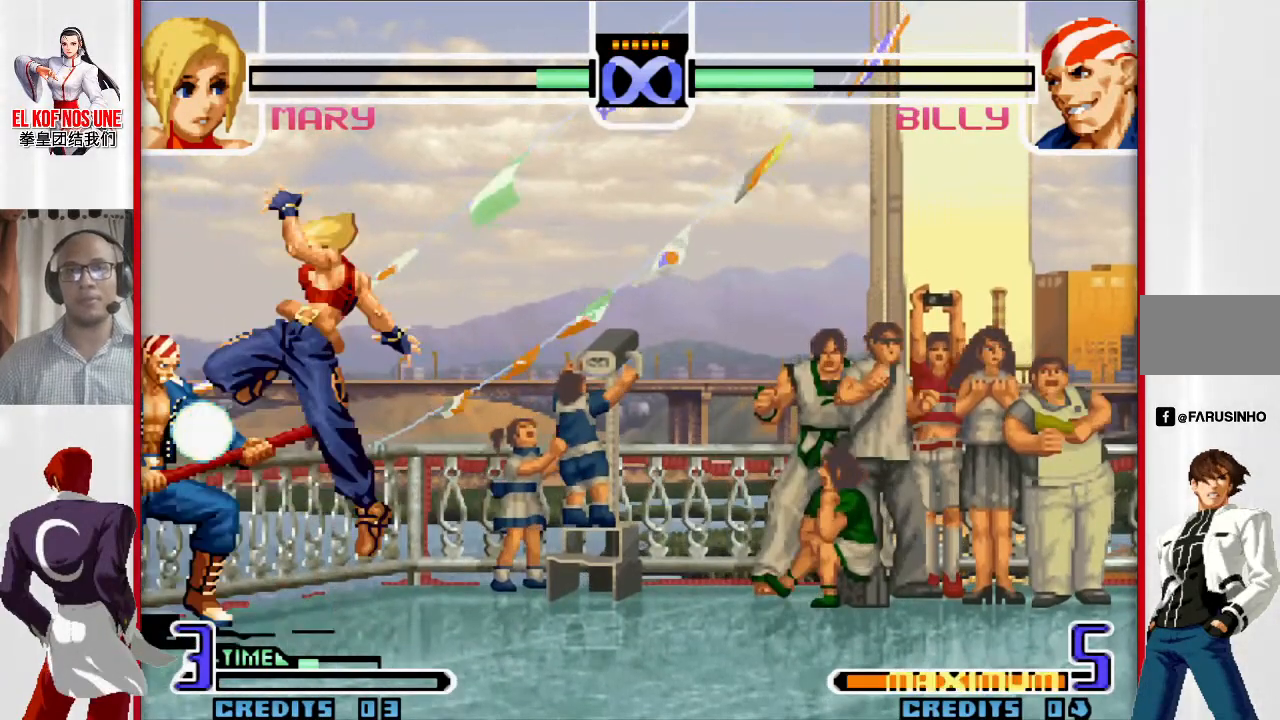
{"dt_ms": 500, "buttons": [], "left_stick": "up-left", "events": [[17, "R1", "down"], [117, "R1", "up"], [400, "left_stick", "left"], [450, "left_stick", "up-left"]]}
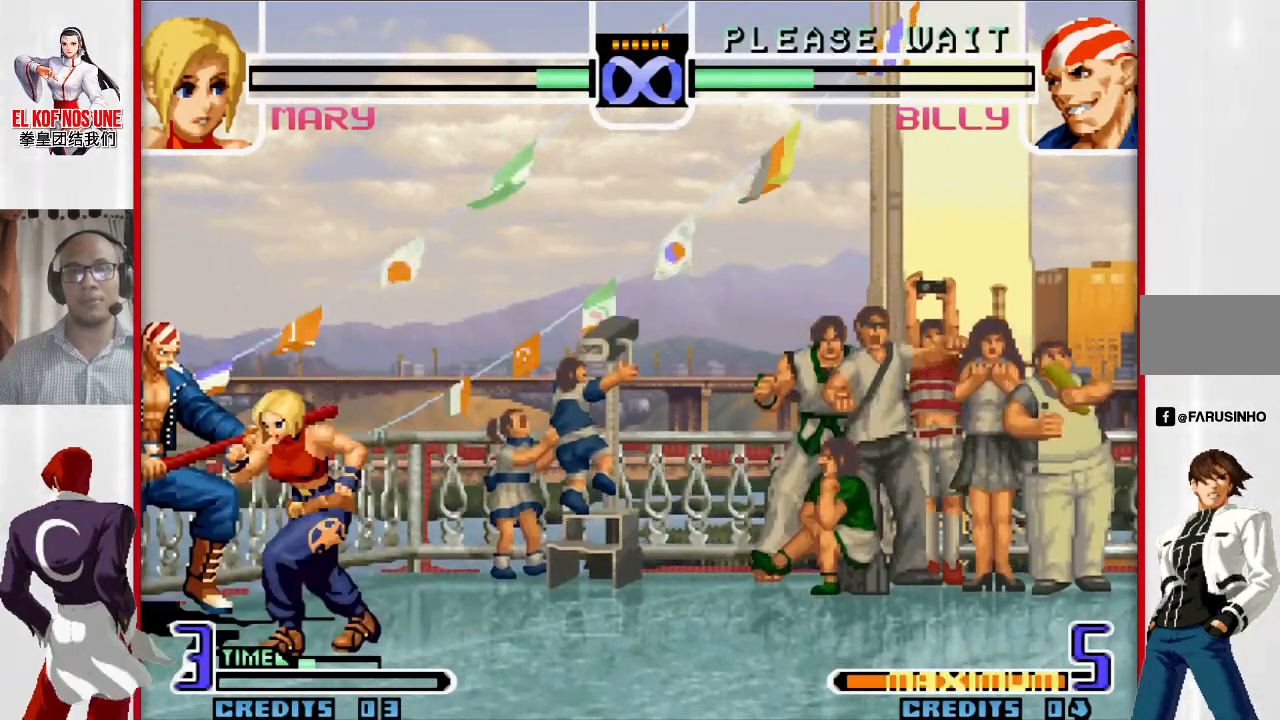
{"dt_ms": 500, "buttons": [], "left_stick": "down", "events": [[50, "left_stick", "up"], [167, "left_stick", "right"], [233, "left_stick", "down"], [300, "left_stick", "left"], [400, "left_stick", "right"], [467, "left_stick", "down"]]}
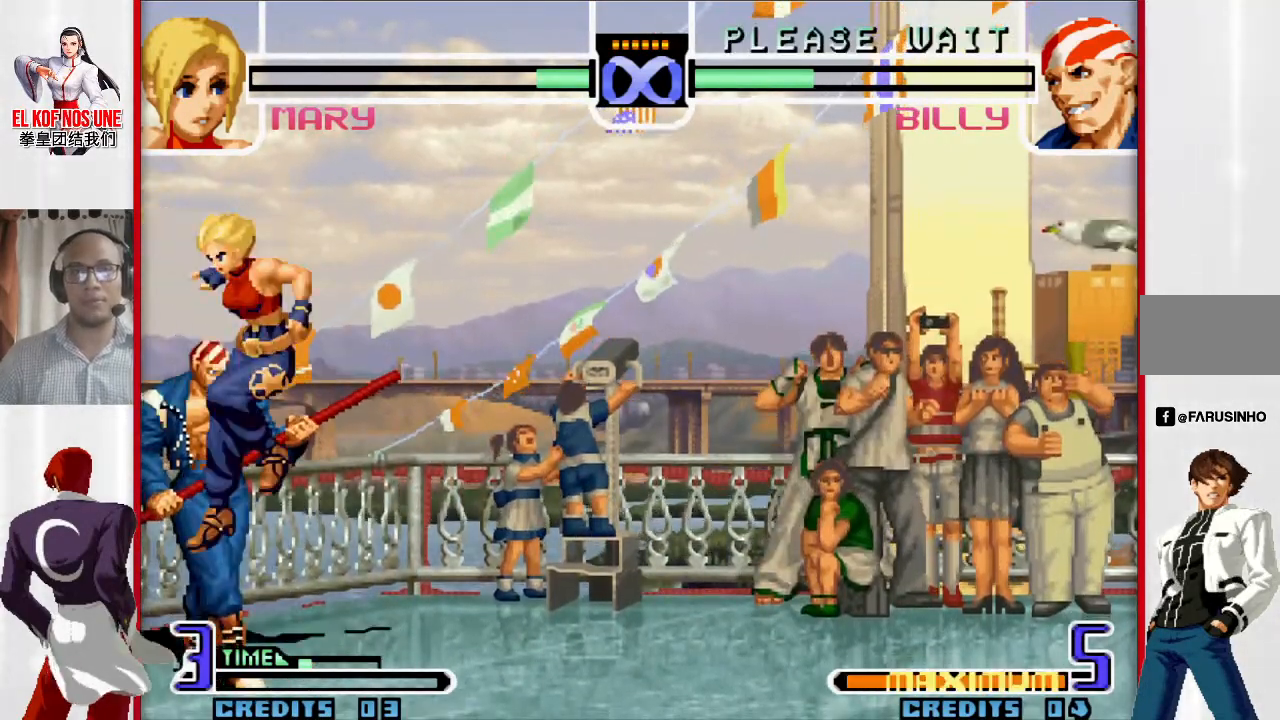
{"dt_ms": 500, "buttons": ["L2"], "left_stick": "down"}
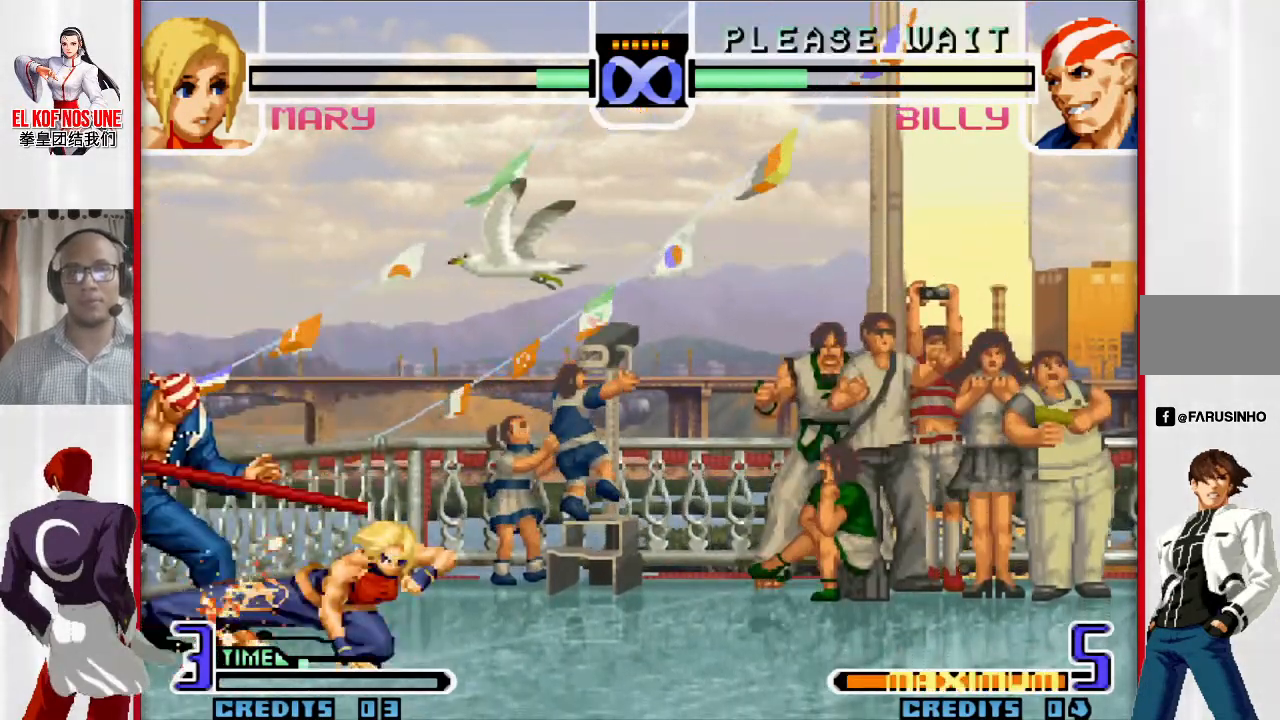
{"dt_ms": 1000, "buttons": [], "left_stick": "center"}
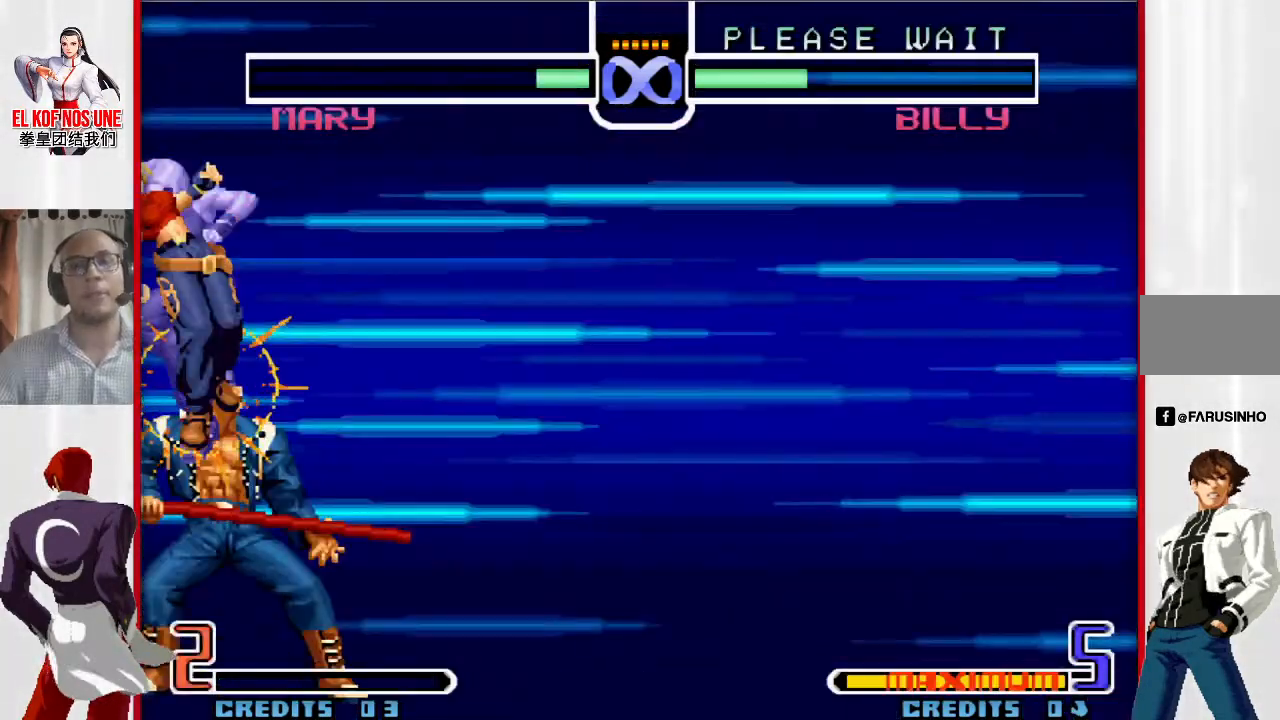
{"dt_ms": 500, "buttons": [], "left_stick": "down-right", "events": [[333, "left_stick", "down-right"]]}
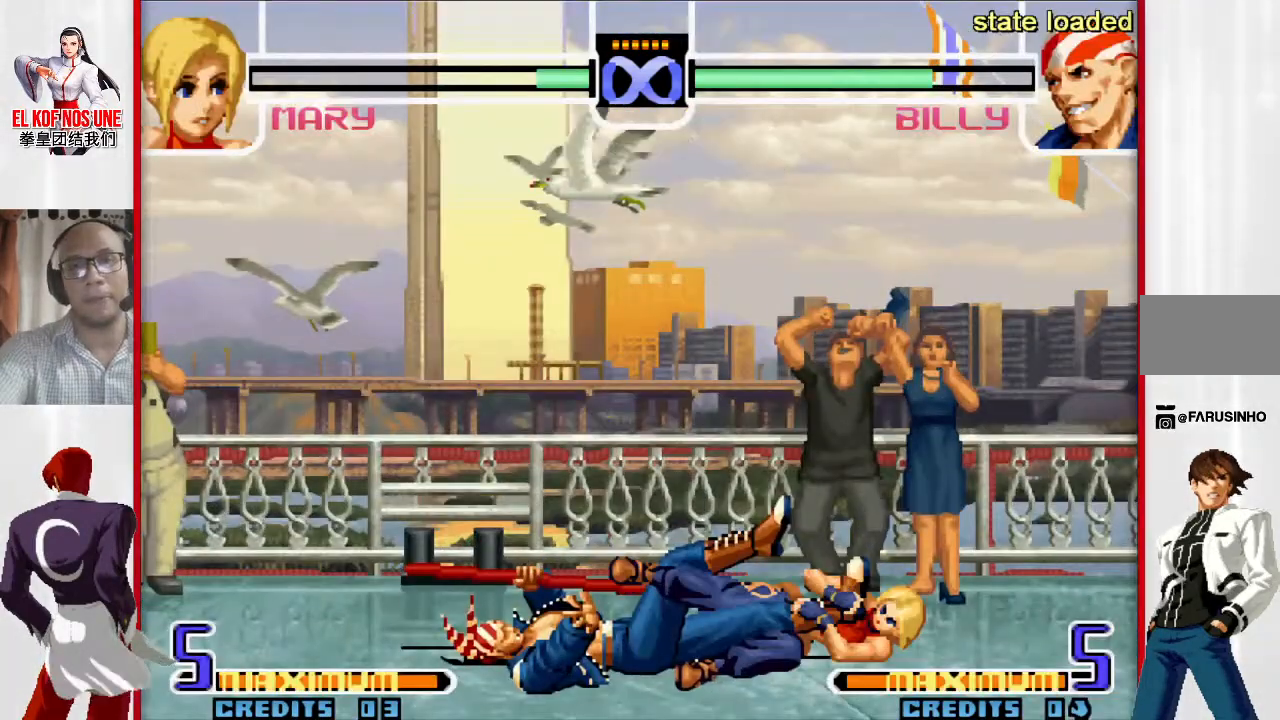
{"dt_ms": 500, "buttons": [], "left_stick": "down-right", "events": []}
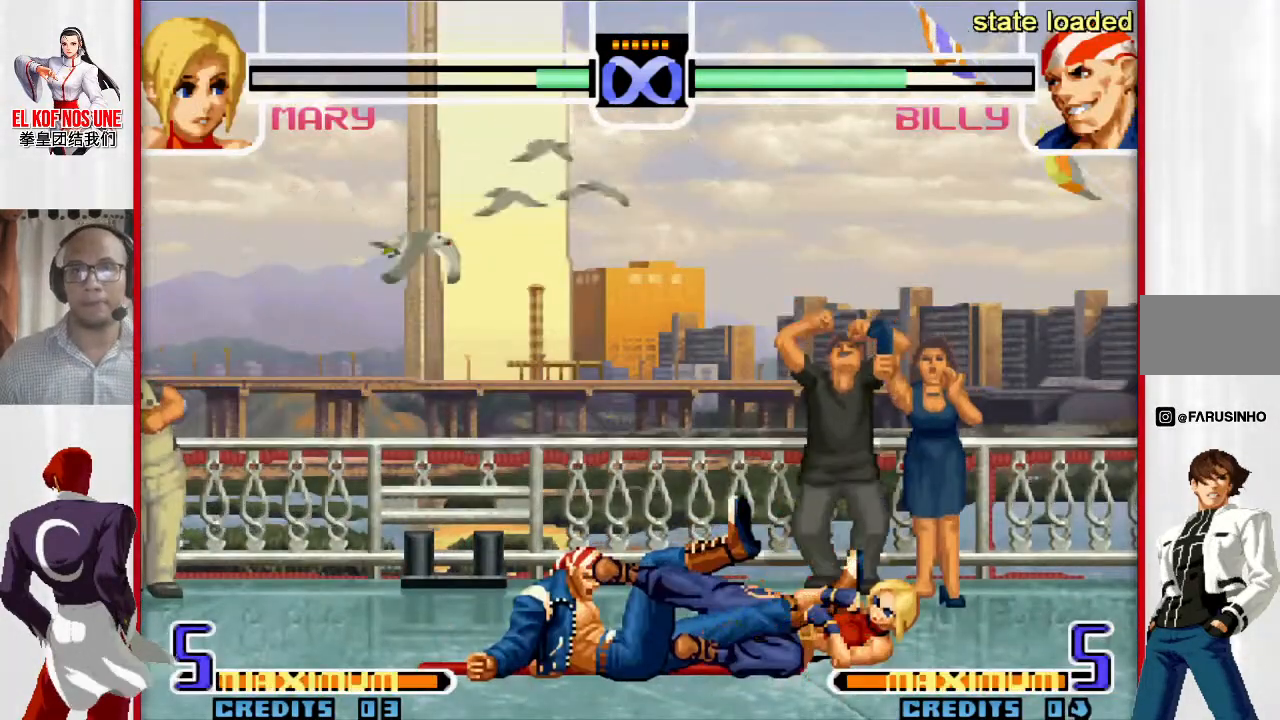
{"dt_ms": 500, "buttons": ["L1"], "left_stick": "left", "events": [[267, "left_stick", "left"], [317, "L1", "down"]]}
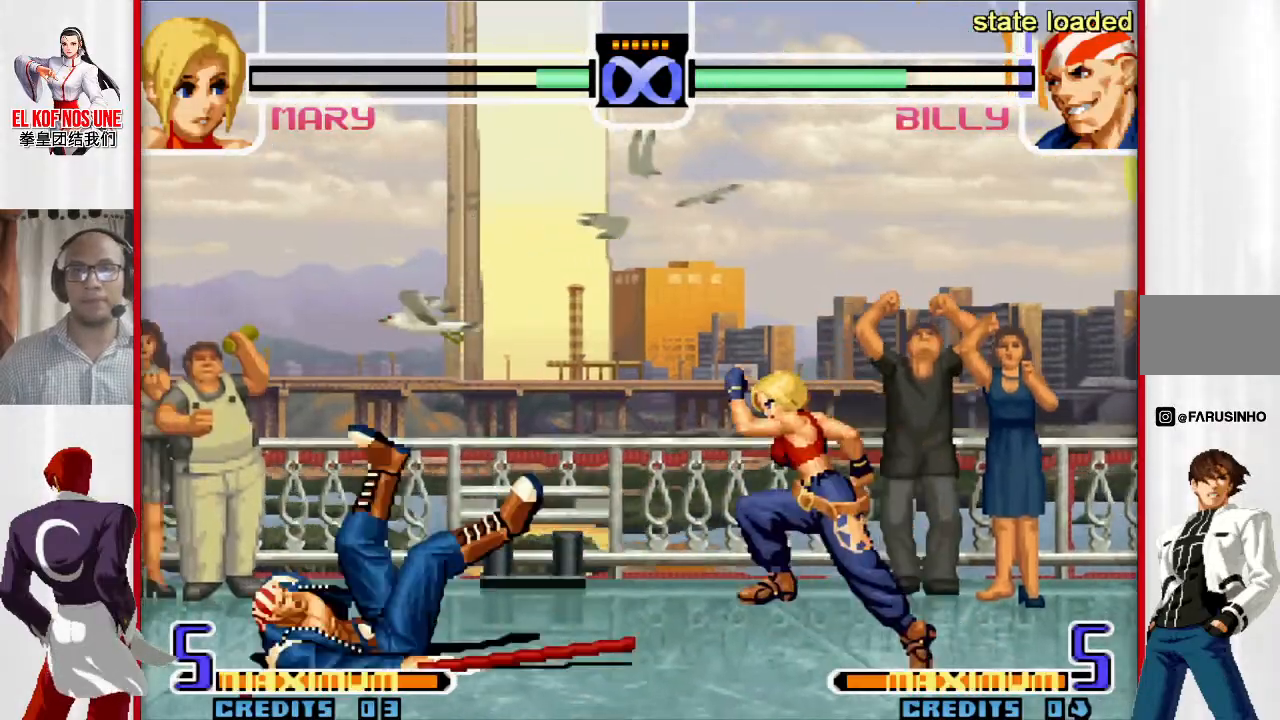
{"dt_ms": 500, "buttons": [], "left_stick": "up-left", "events": [[33, "left_stick", "center"], [83, "L1", "up"], [217, "left_stick", "up-left"]]}
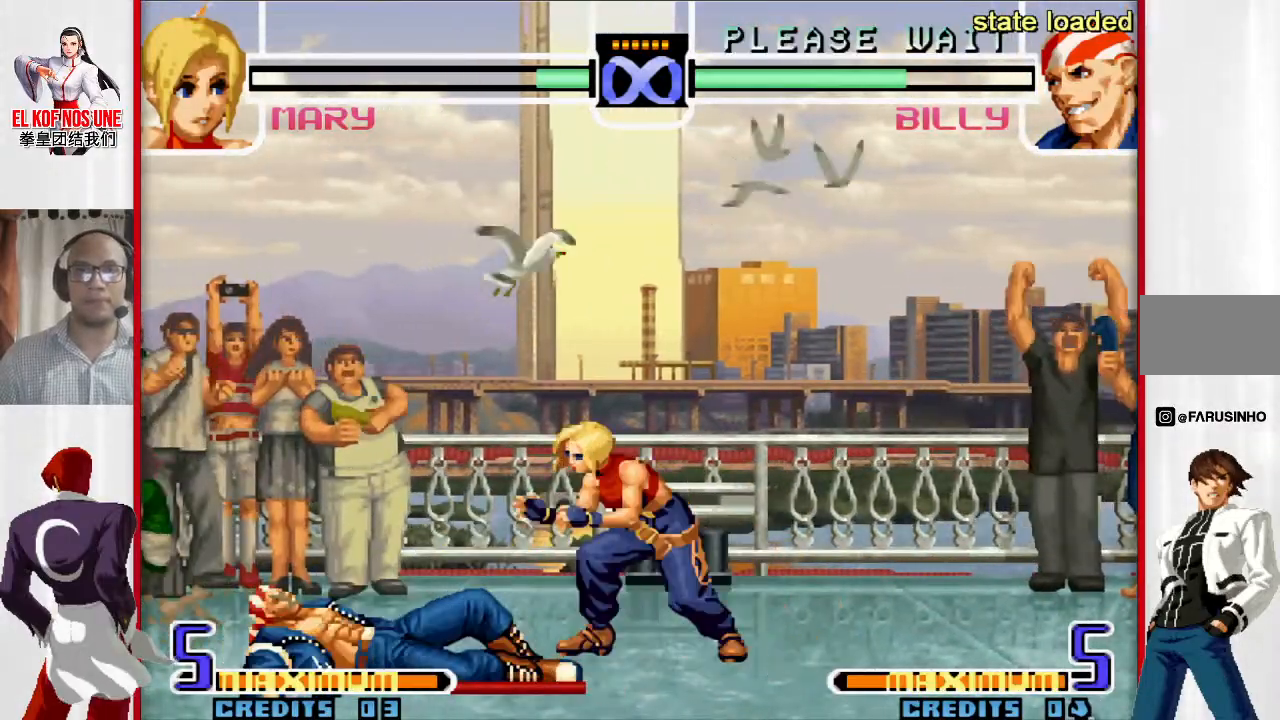
{"dt_ms": 500, "buttons": ["R2"], "left_stick": "down-left", "events": [[367, "R2", "down"], [500, "left_stick", "down-left"]]}
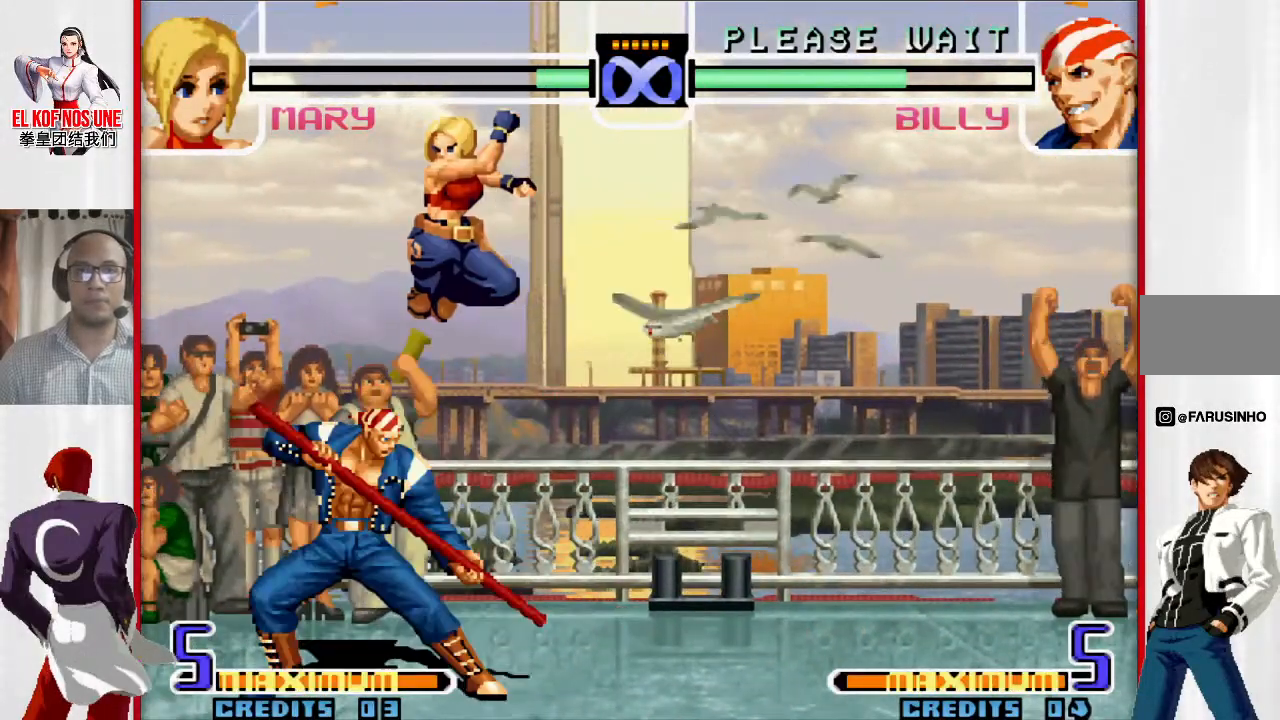
{"dt_ms": 500, "buttons": ["L1"], "left_stick": "down", "events": [[67, "left_stick", "down-right"], [117, "R2", "up"], [183, "left_stick", "up-left"], [233, "left_stick", "down-left"], [333, "left_stick", "down-right"], [367, "L1", "down"], [417, "L1", "up"], [417, "left_stick", "down"], [500, "L1", "down"]]}
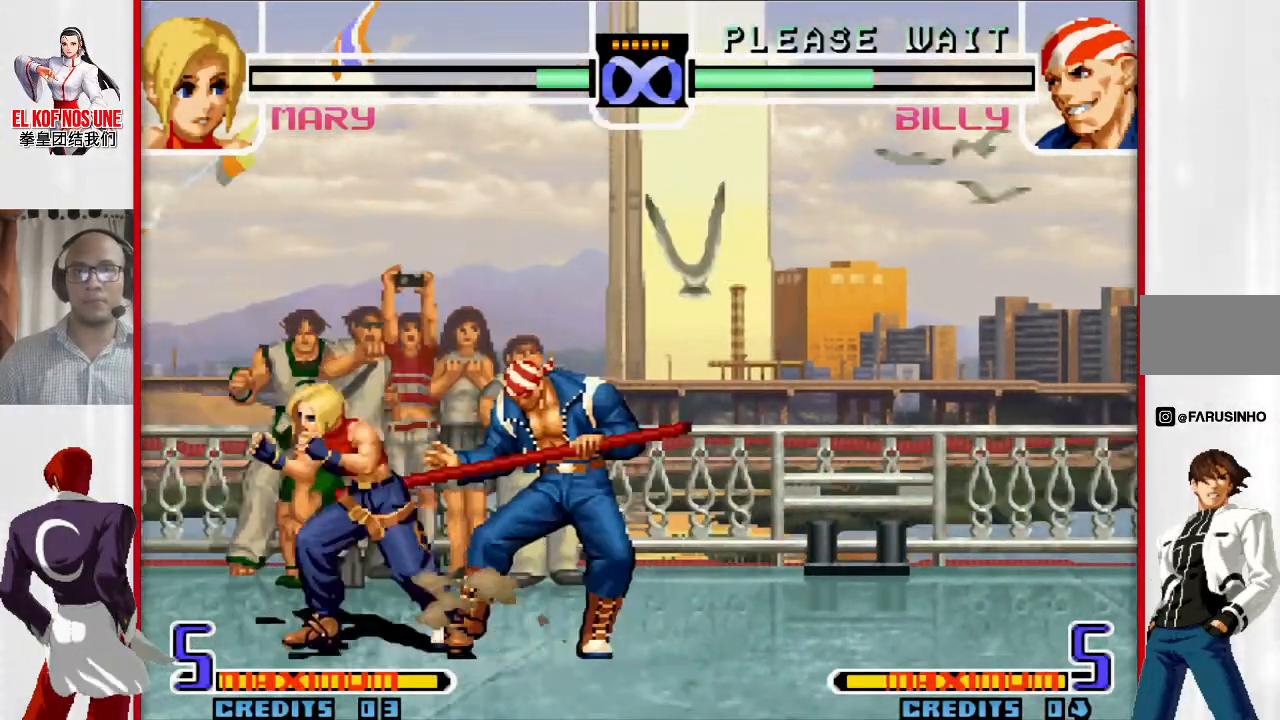
{"dt_ms": 500, "buttons": [], "left_stick": "down", "events": [[83, "L1", "up"], [183, "L1", "down"], [217, "L2", "down"], [233, "L1", "up"], [317, "L2", "up"]]}
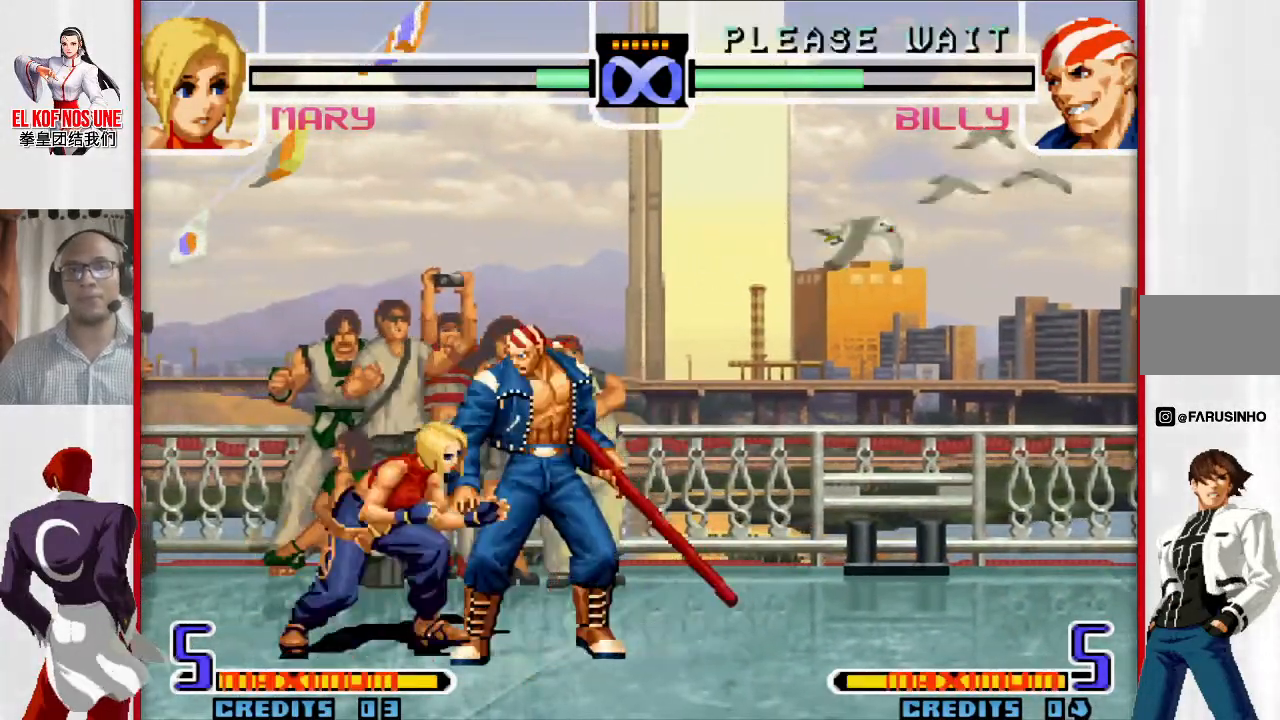
{"dt_ms": 500, "buttons": [], "left_stick": "down", "events": []}
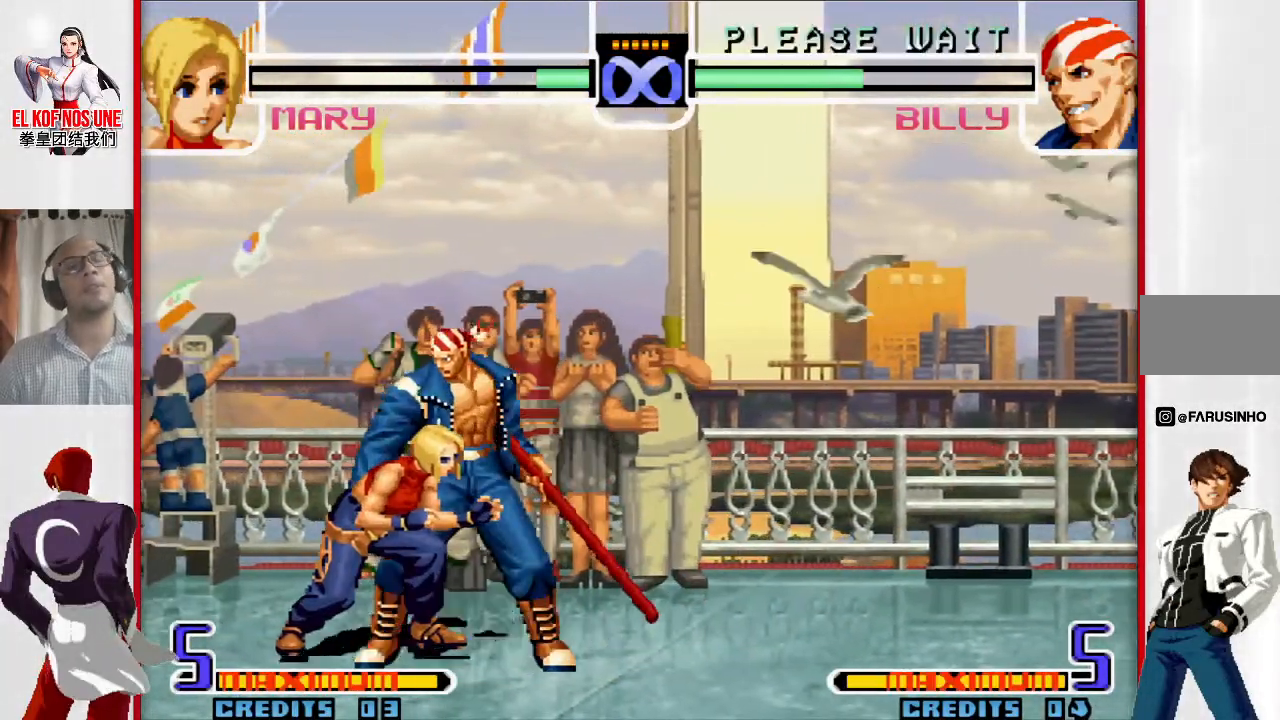
{"dt_ms": 500, "buttons": [], "left_stick": "down-left", "events": [[300, "left_stick", "down-left"]]}
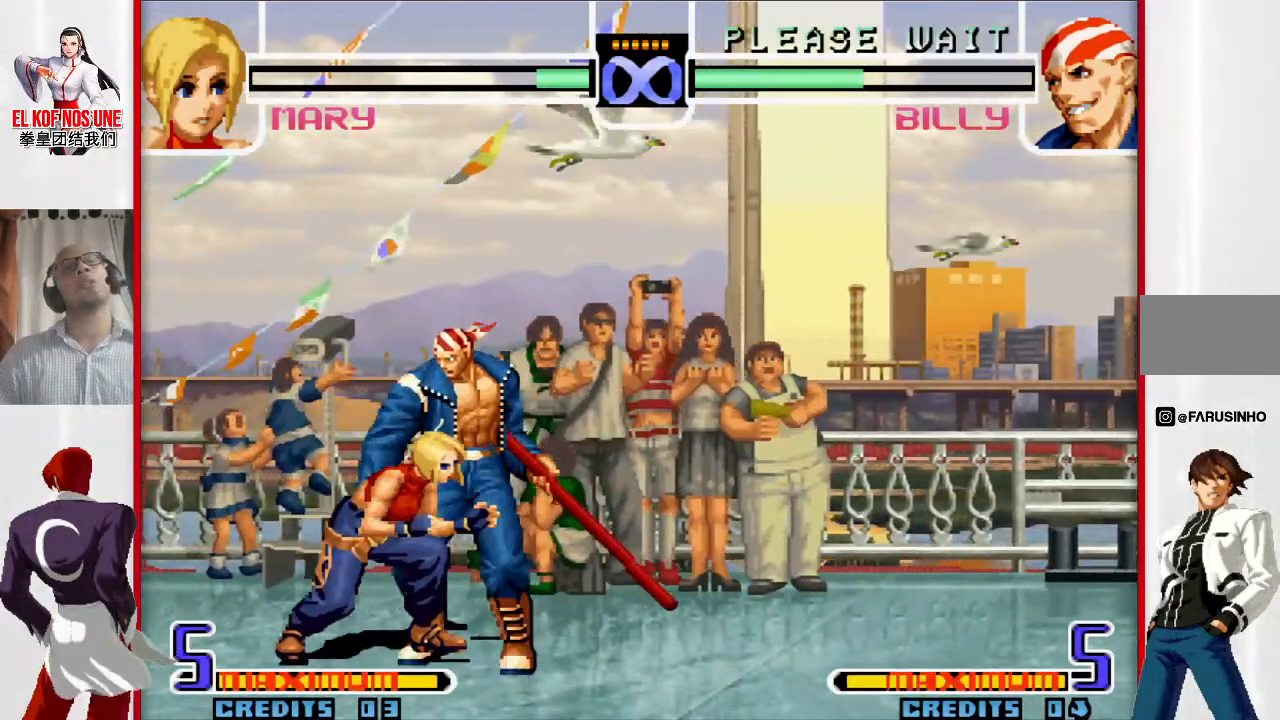
{"dt_ms": 500, "buttons": [], "left_stick": "center", "events": [[50, "left_stick", "center"]]}
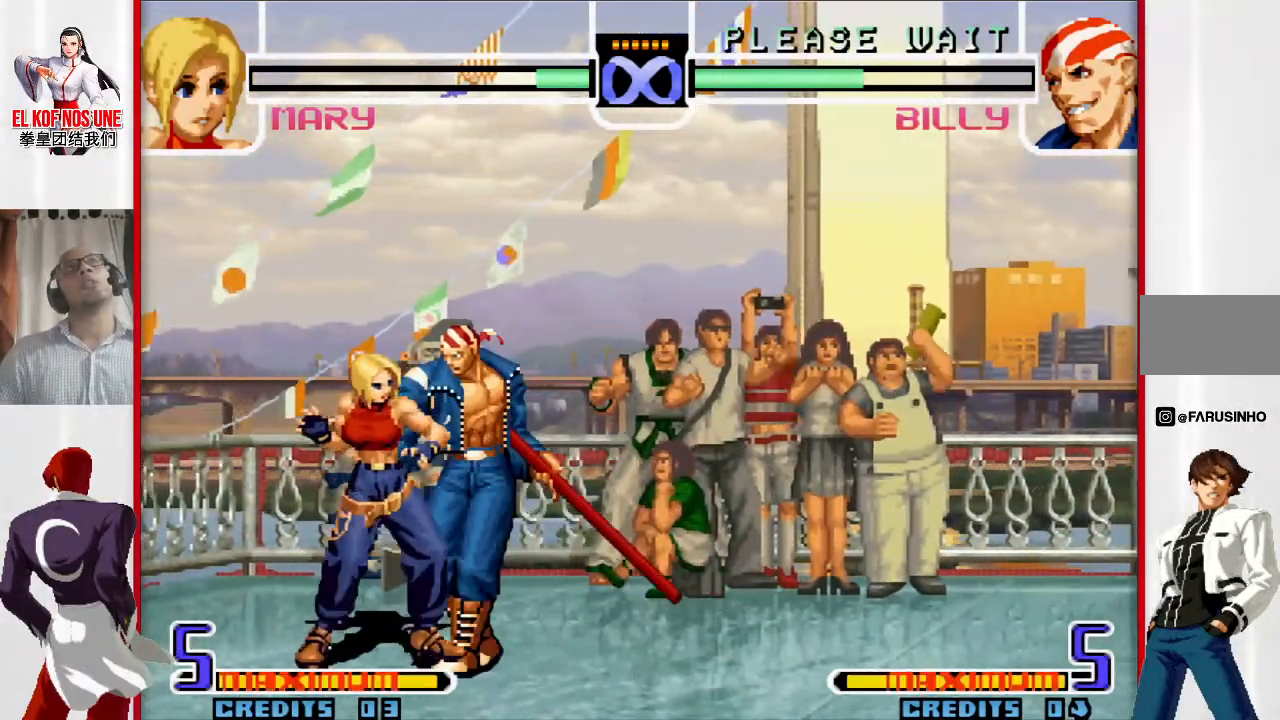
{"dt_ms": 500, "buttons": [], "left_stick": "center", "events": []}
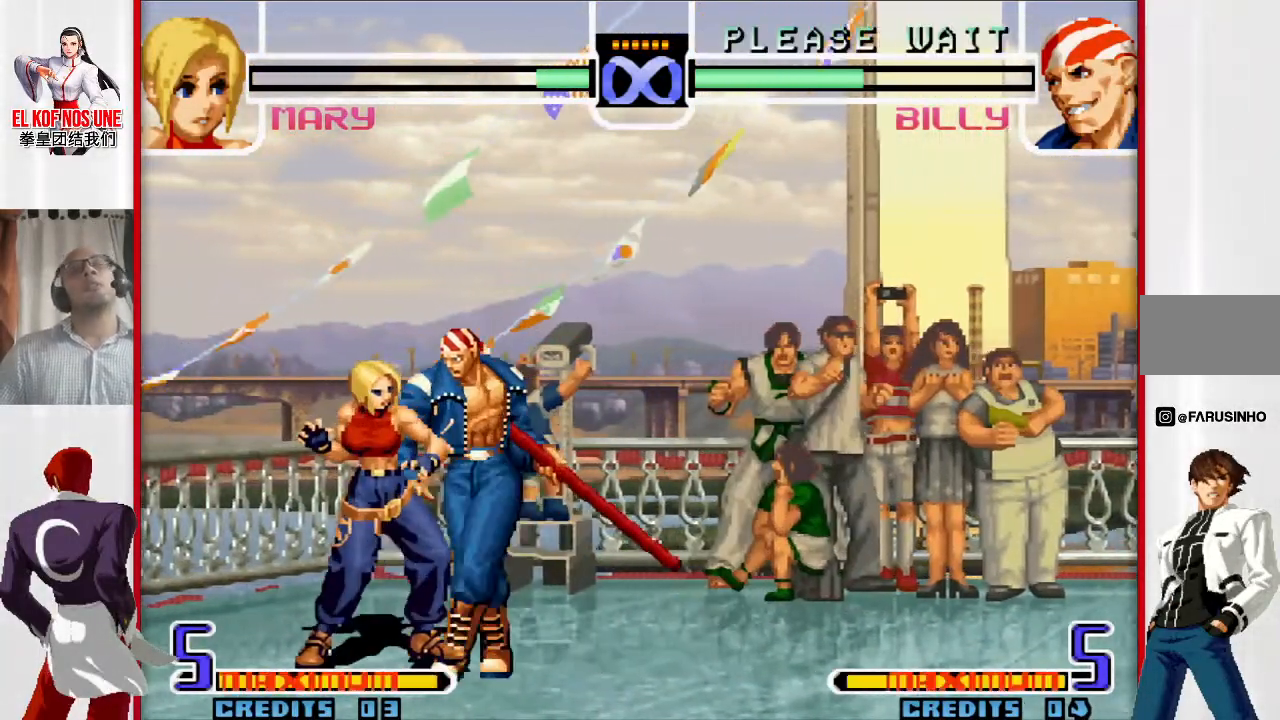
{"dt_ms": 500, "buttons": [], "left_stick": "center", "events": []}
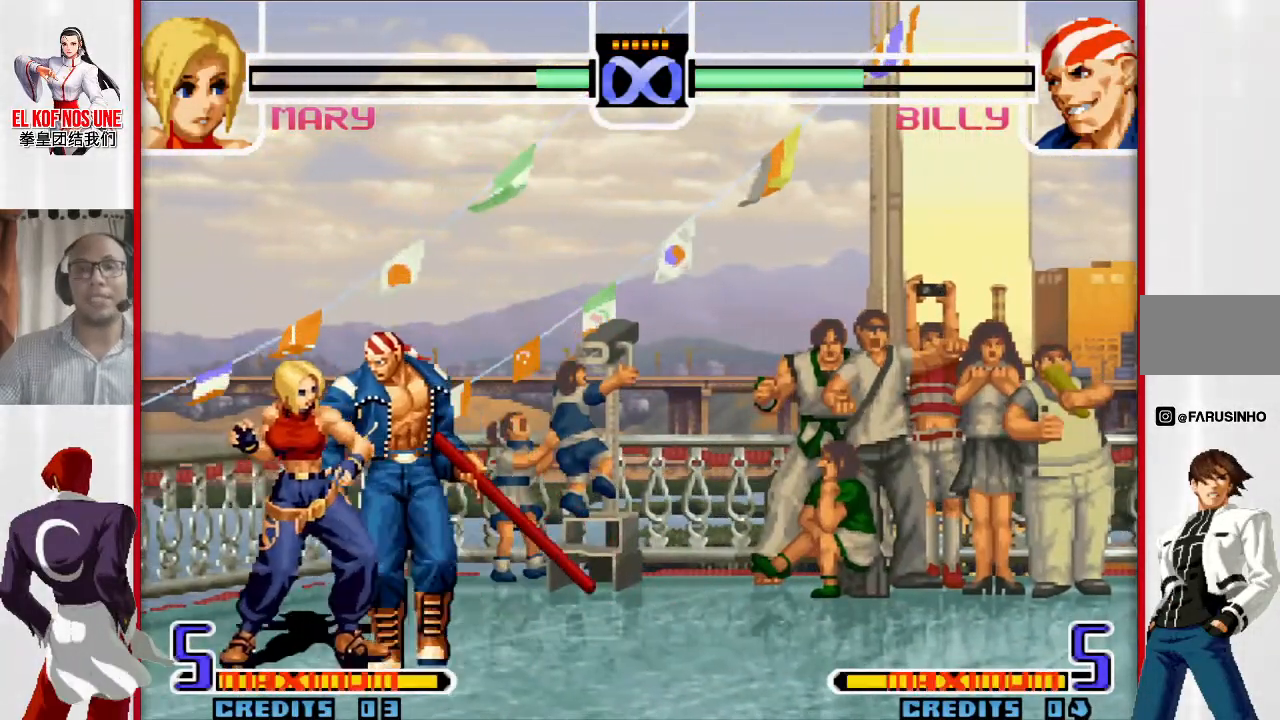
{"dt_ms": 500, "buttons": [], "left_stick": "down-right", "events": [[400, "left_stick", "down-right"]]}
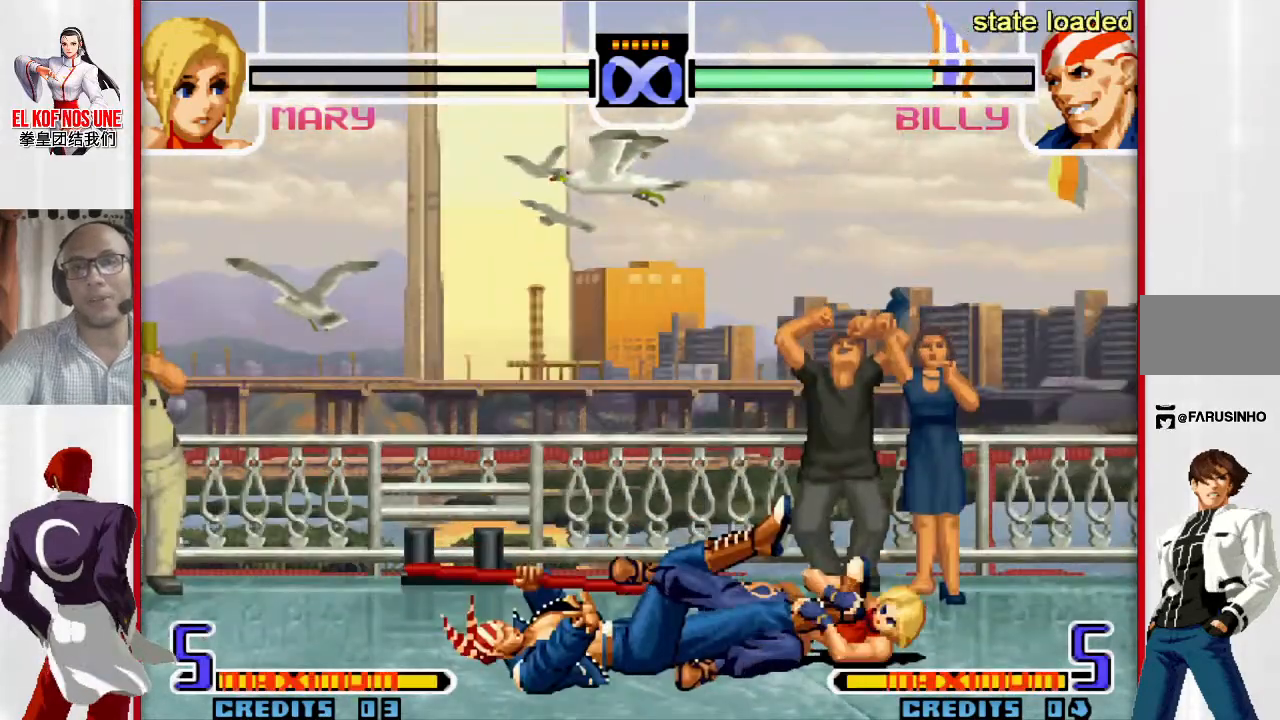
{"dt_ms": 500, "buttons": [], "left_stick": "down-right", "events": []}
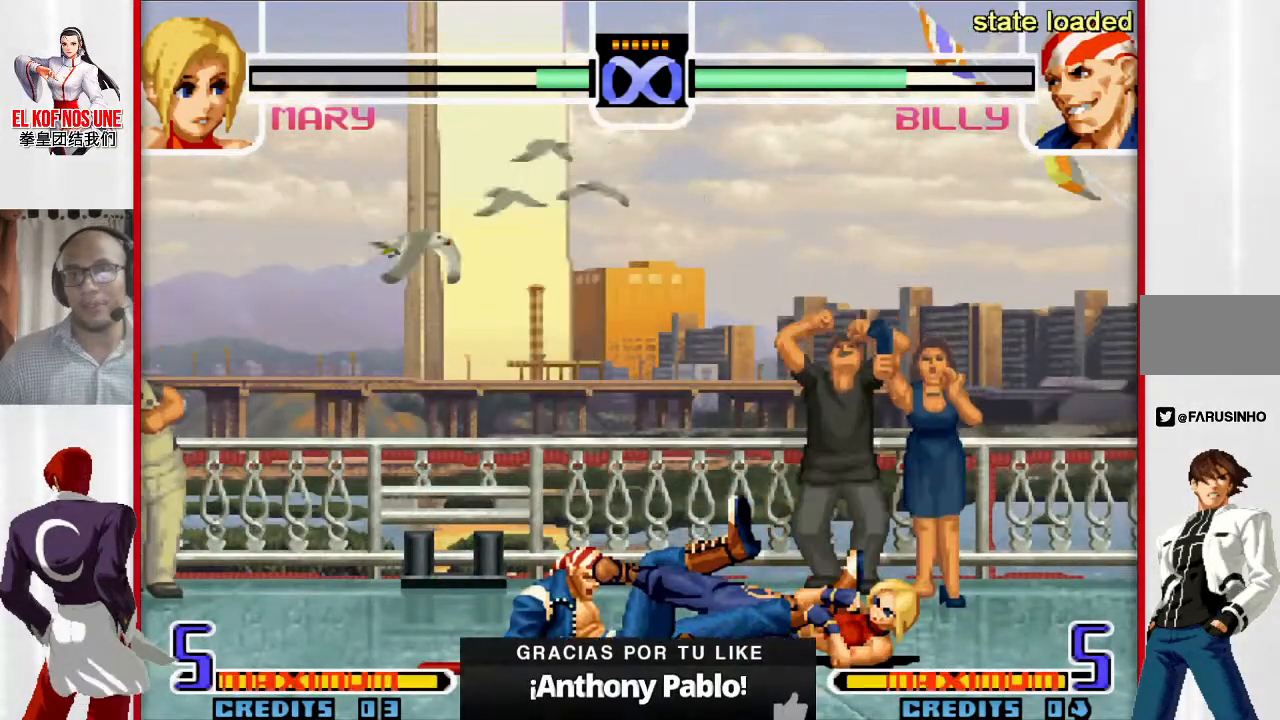
{"dt_ms": 500, "buttons": [], "left_stick": "left", "events": [[283, "left_stick", "left"], [333, "L2", "down"], [500, "L2", "up"]]}
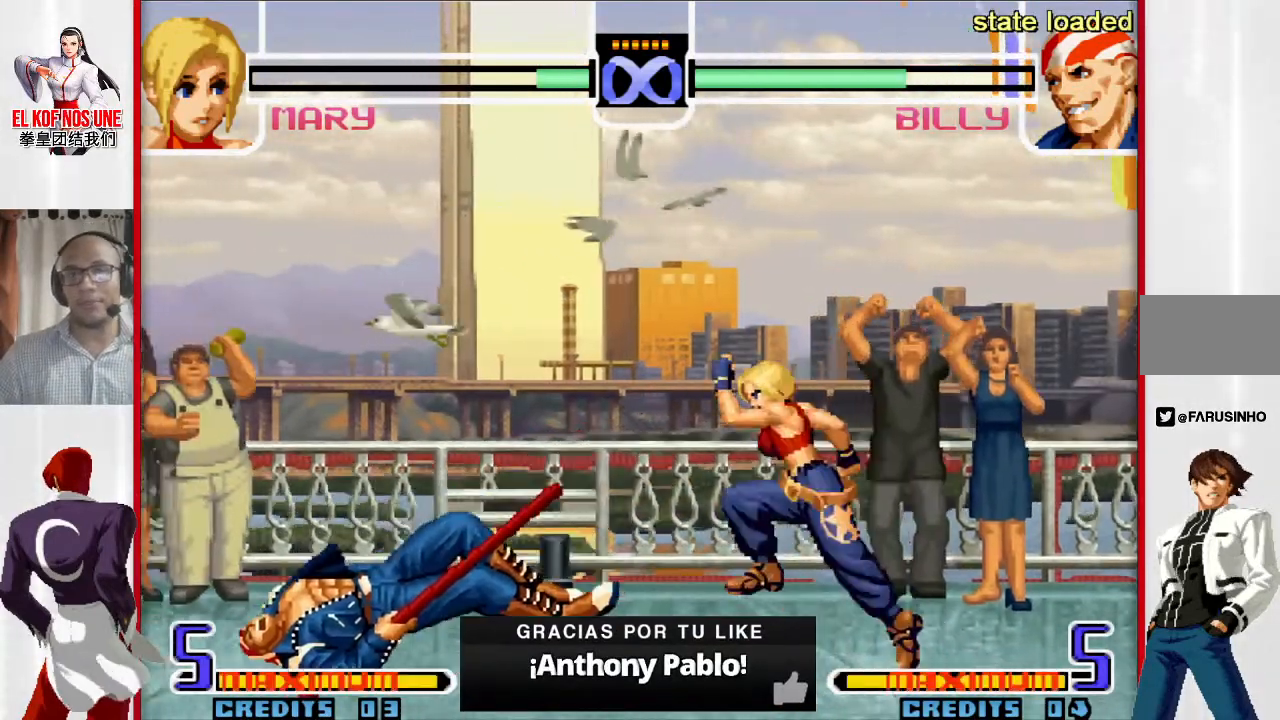
{"dt_ms": 500, "buttons": [], "left_stick": "up-left", "events": [[100, "left_stick", "up-left"]]}
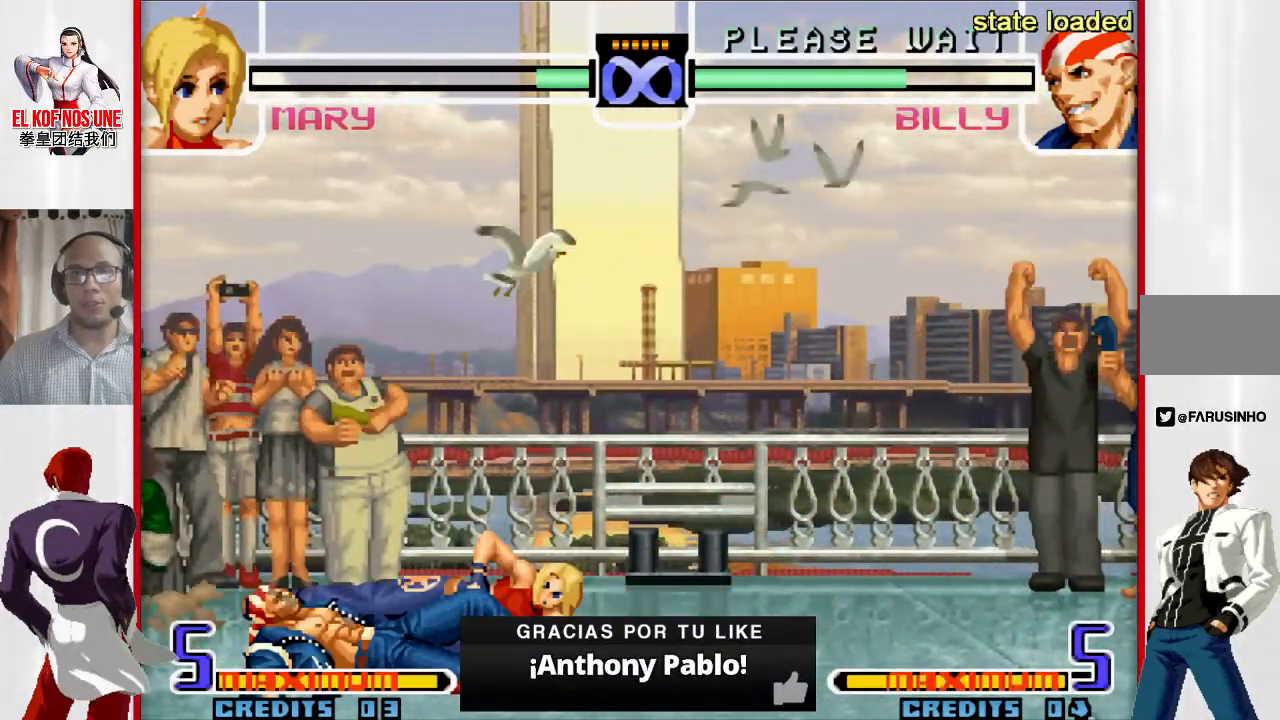
{"dt_ms": 500, "buttons": [], "left_stick": "up-left", "events": []}
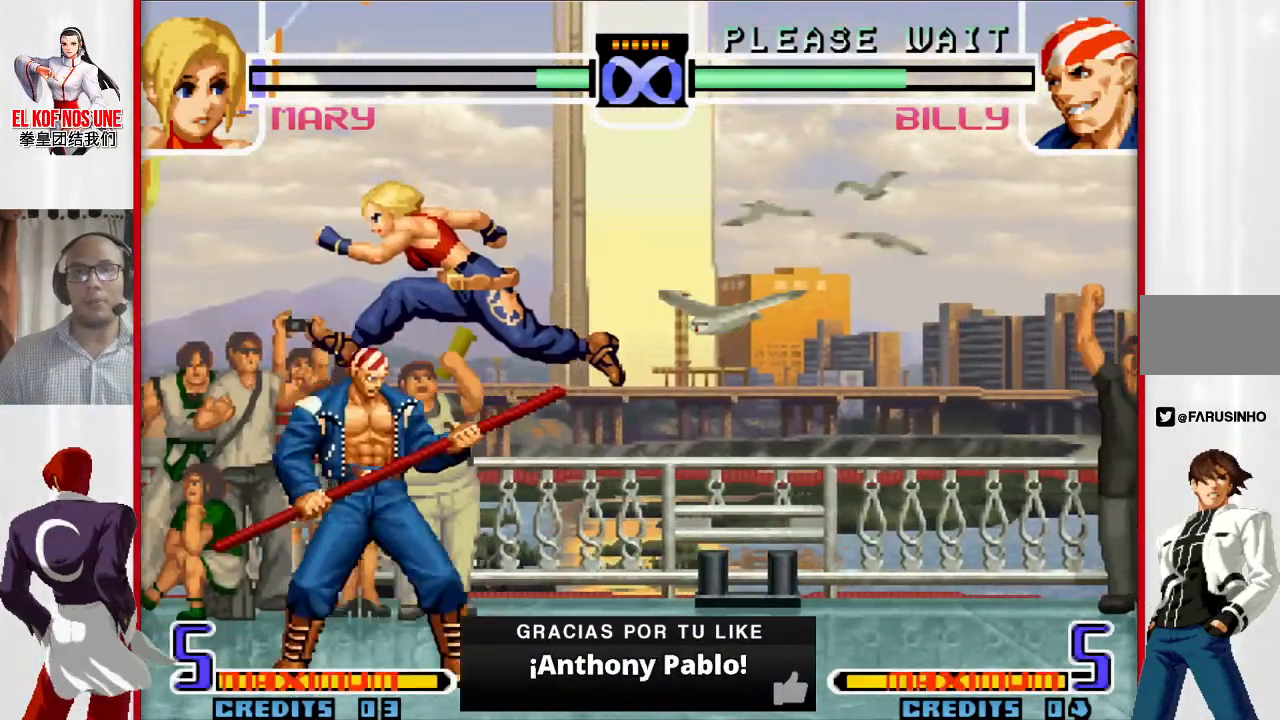
{"dt_ms": 500, "buttons": [], "left_stick": "left", "events": [[150, "R2", "down"], [300, "R2", "up"], [350, "R2", "down"], [383, "left_stick", "left"], [450, "R2", "up"]]}
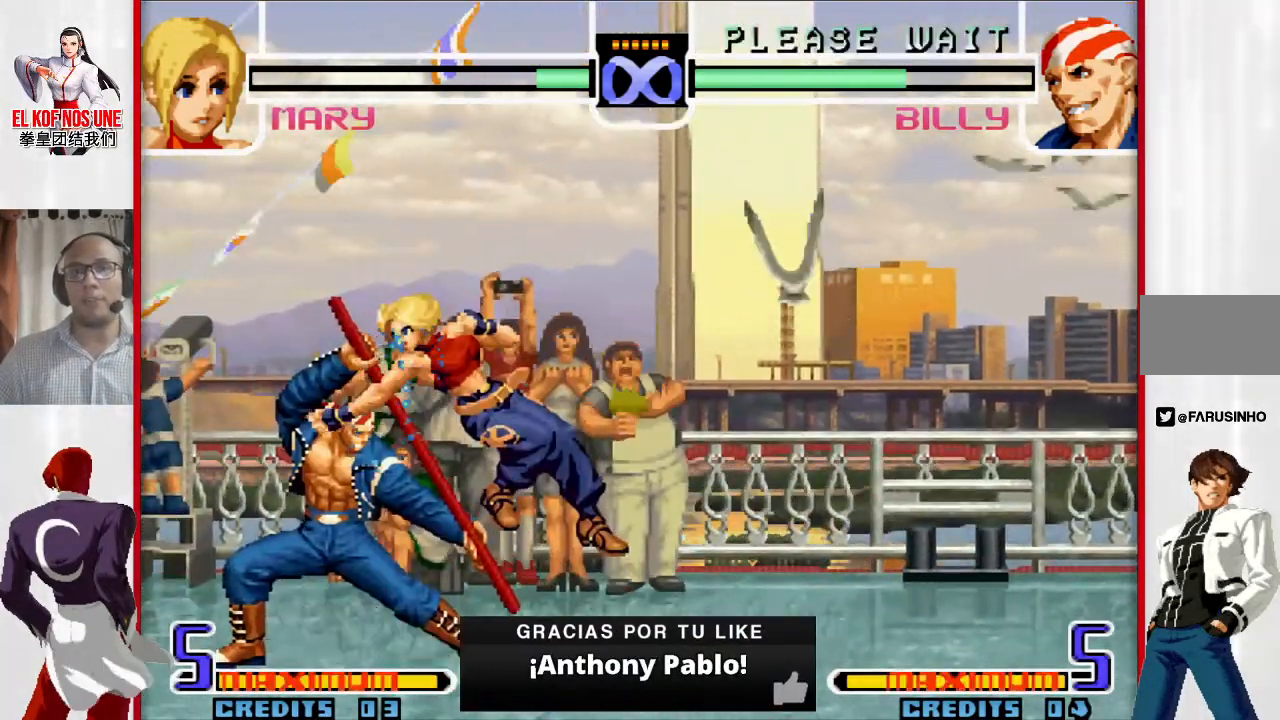
{"dt_ms": 500, "buttons": [], "left_stick": "down-right", "events": [[17, "R2", "down"], [117, "R2", "up"], [300, "left_stick", "center"], [417, "left_stick", "down-right"]]}
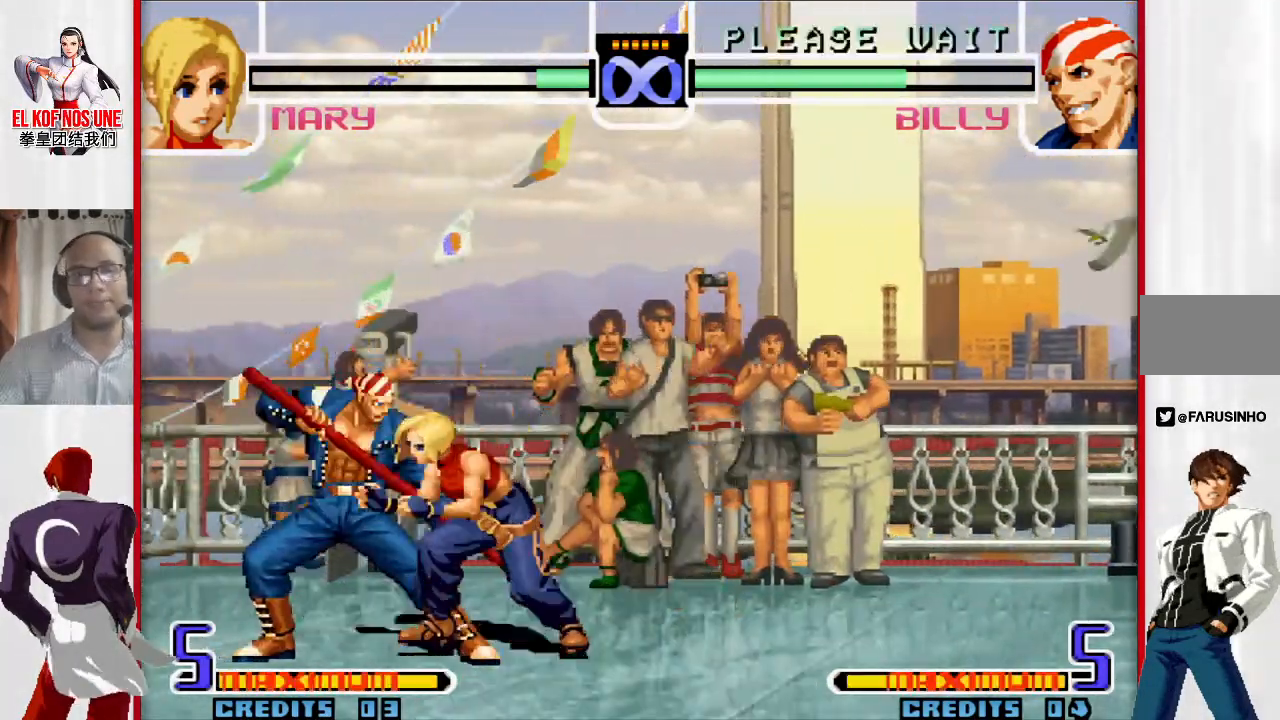
{"dt_ms": 500, "buttons": [], "left_stick": "down-right", "events": []}
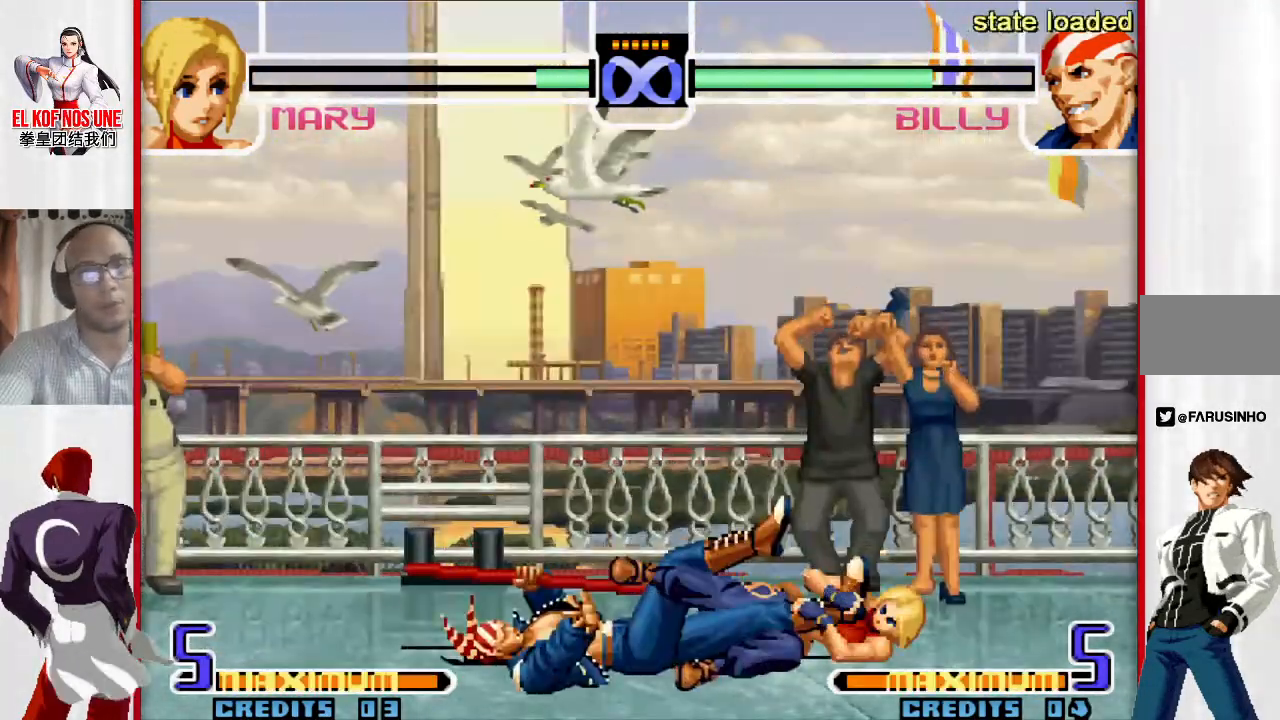
{"dt_ms": 500, "buttons": [], "left_stick": "down-right", "events": []}
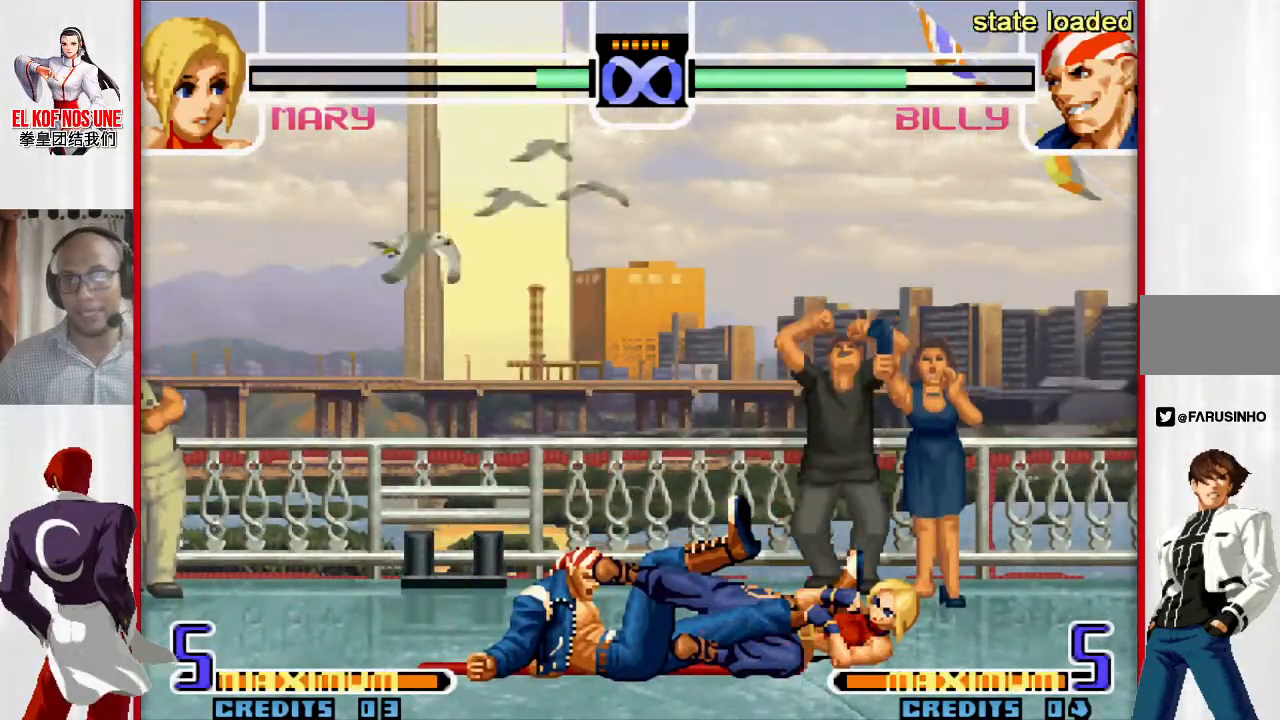
{"dt_ms": 500, "buttons": ["L1"], "left_stick": "left", "events": [[233, "left_stick", "left"], [317, "L1", "down"]]}
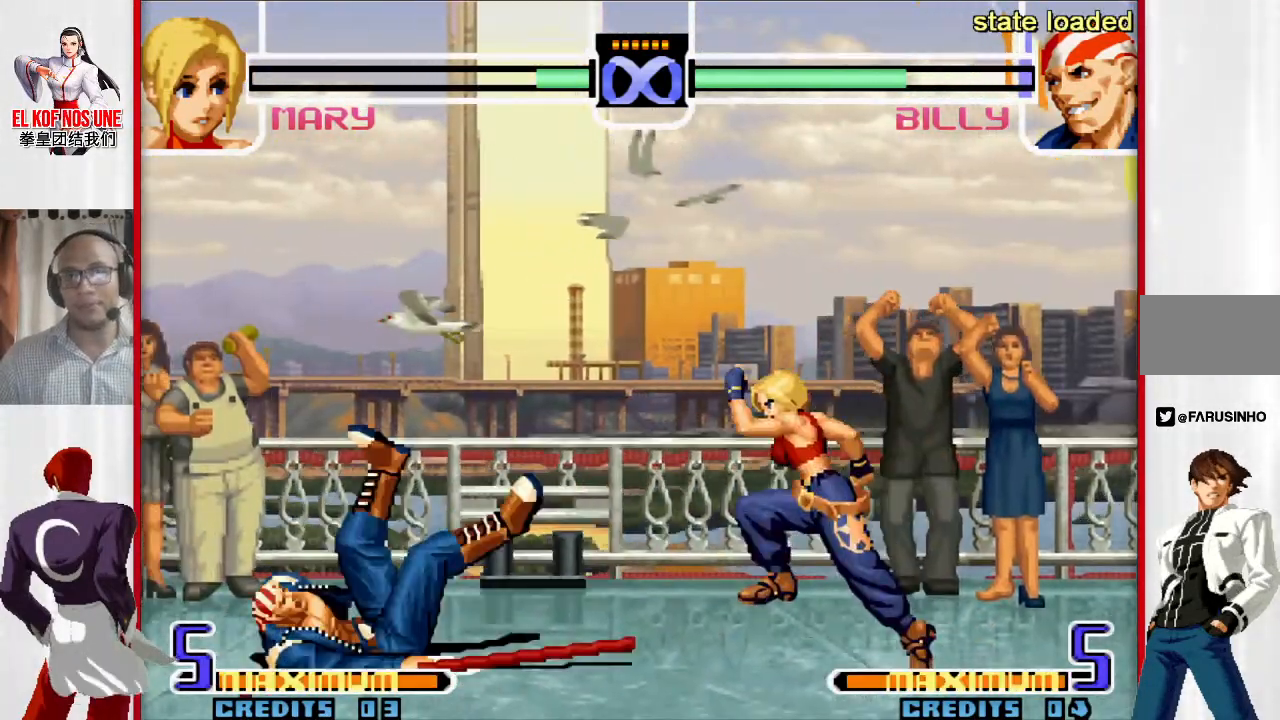
{"dt_ms": 500, "buttons": ["R1"], "left_stick": "right", "events": [[50, "L1", "up"], [67, "left_stick", "right"], [150, "left_stick", "down"], [233, "left_stick", "left"], [350, "left_stick", "down"], [450, "R1", "down"], [450, "left_stick", "right"]]}
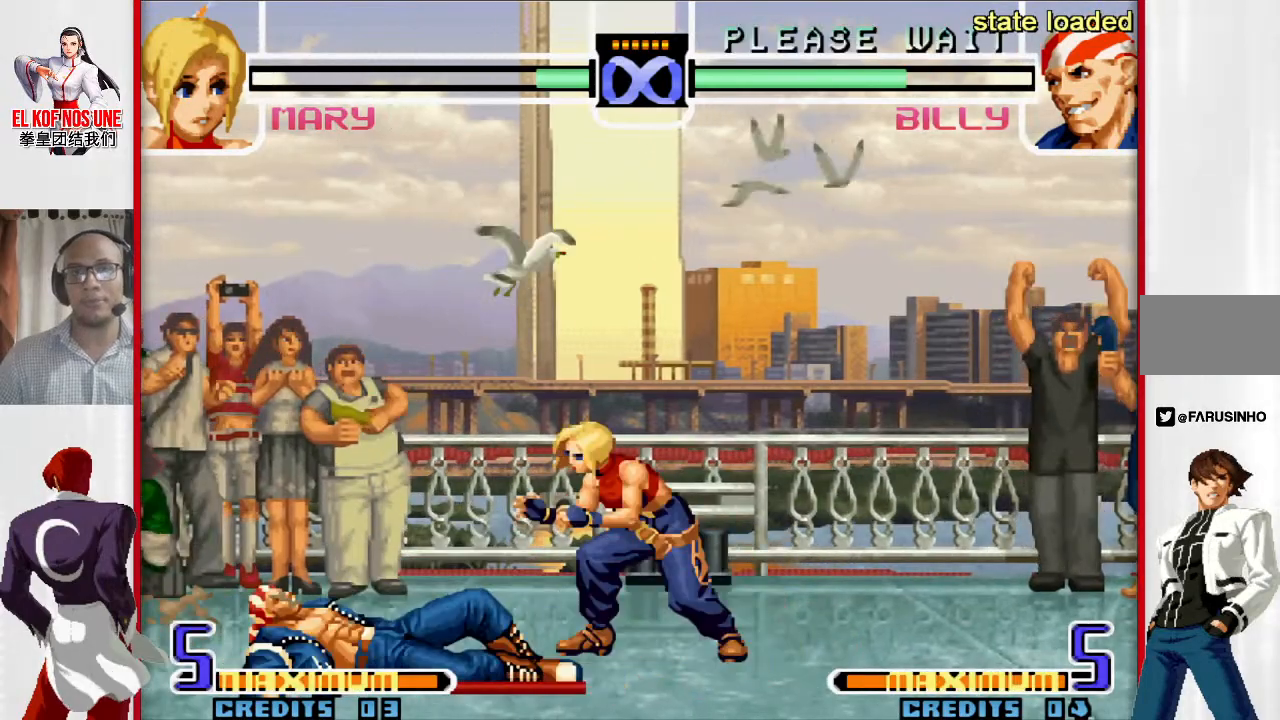
{"dt_ms": 500, "buttons": [], "left_stick": "left", "events": [[200, "R1", "up"], [400, "left_stick", "left"]]}
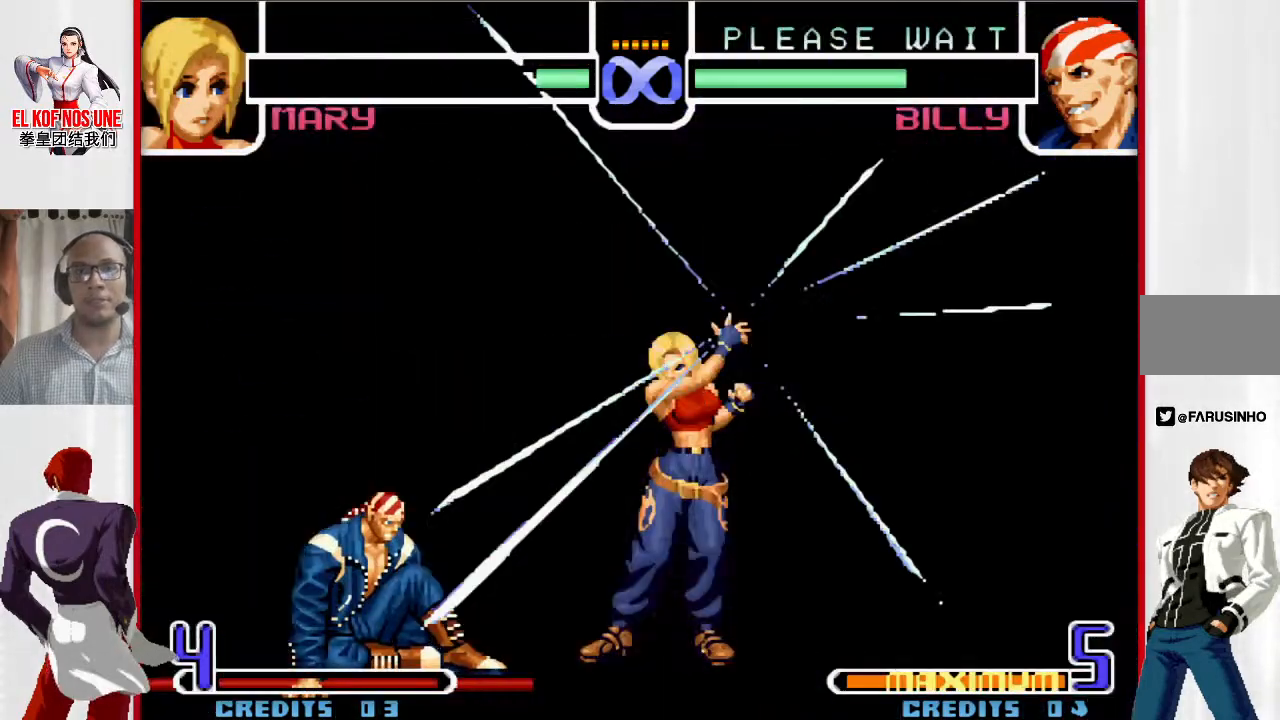
{"dt_ms": 500, "buttons": [], "left_stick": "down-right", "events": [[150, "left_stick", "center"], [300, "left_stick", "down-right"]]}
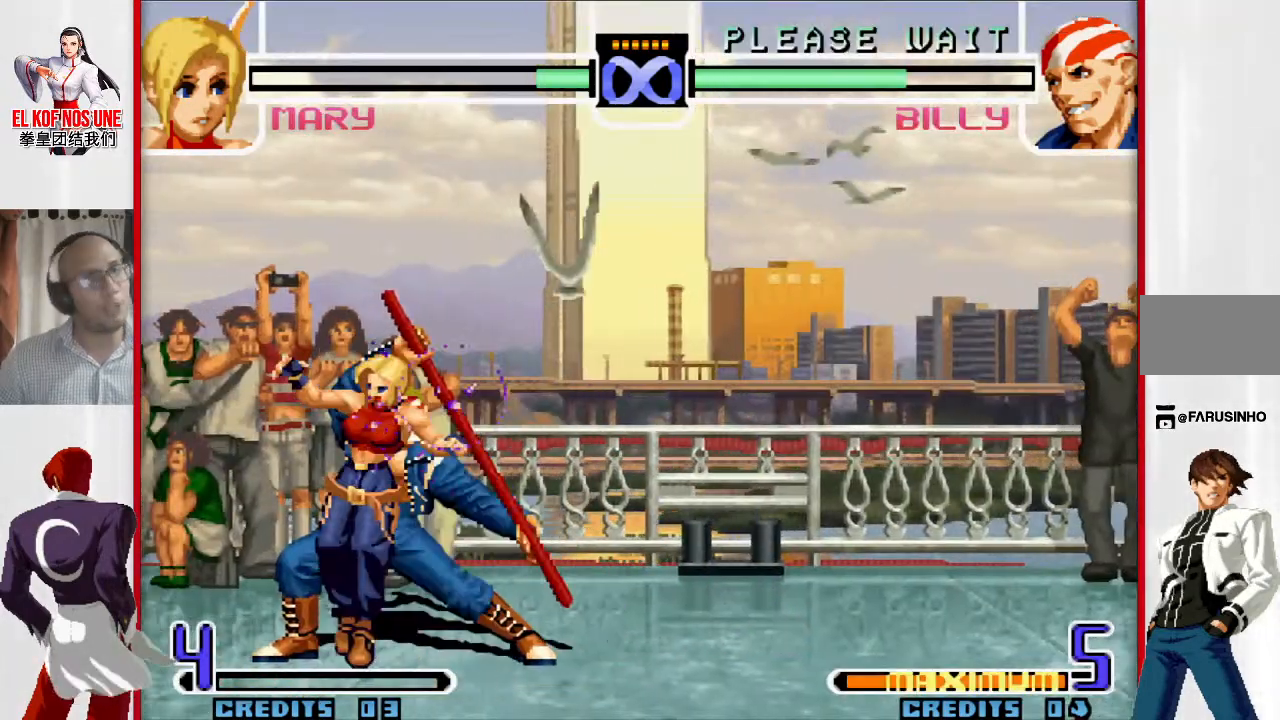
{"dt_ms": 500, "buttons": [], "left_stick": "down-right", "events": []}